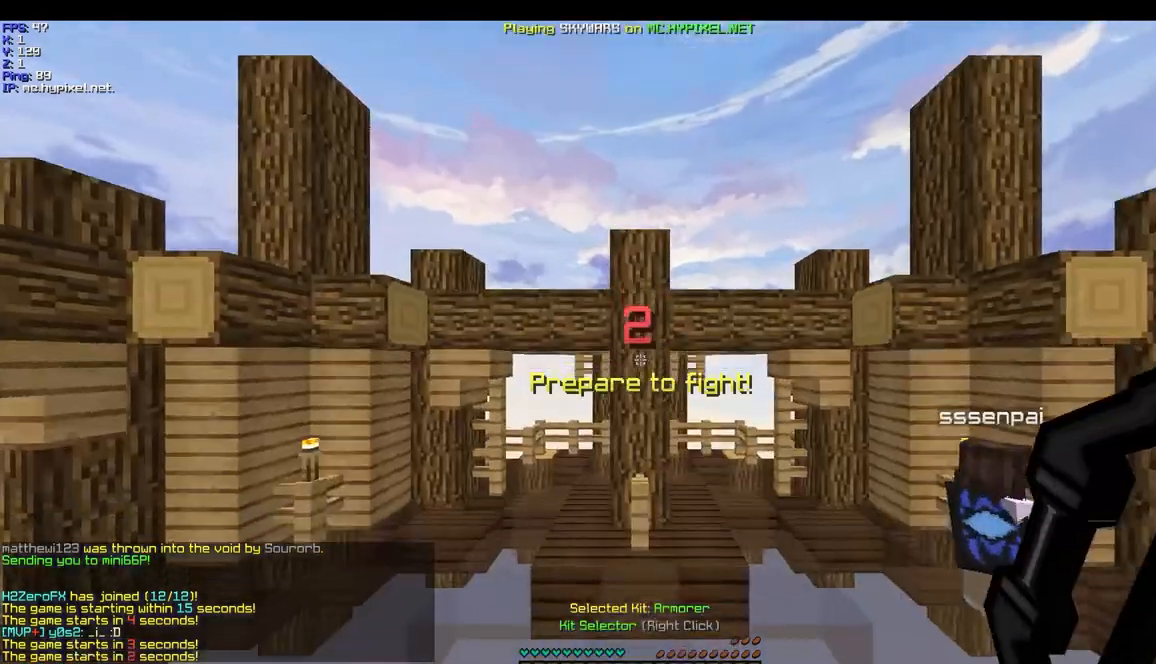
Gameplay with keyboard and mouse; each line is a JSON object with the keys and mouse buttons held at the frame after it. "events" lists presses ("down") and releases ("up") of "a", "d", "s", "w", "mouse_left" and "mouse_right" between this image and that frame as [ms after this image, input, new state], when the widget could be followed in between. "mouse_left", "mouse_right" = the "left", "right" buttons of the "mouse" list. No other keys are recorded. Fast repeated clicks can show as one long hold. Mouse movement is not recorded.
{"keys": ["a", "w"], "mouse": [], "events": [[267, "w", "down"], [433, "a", "down"]]}
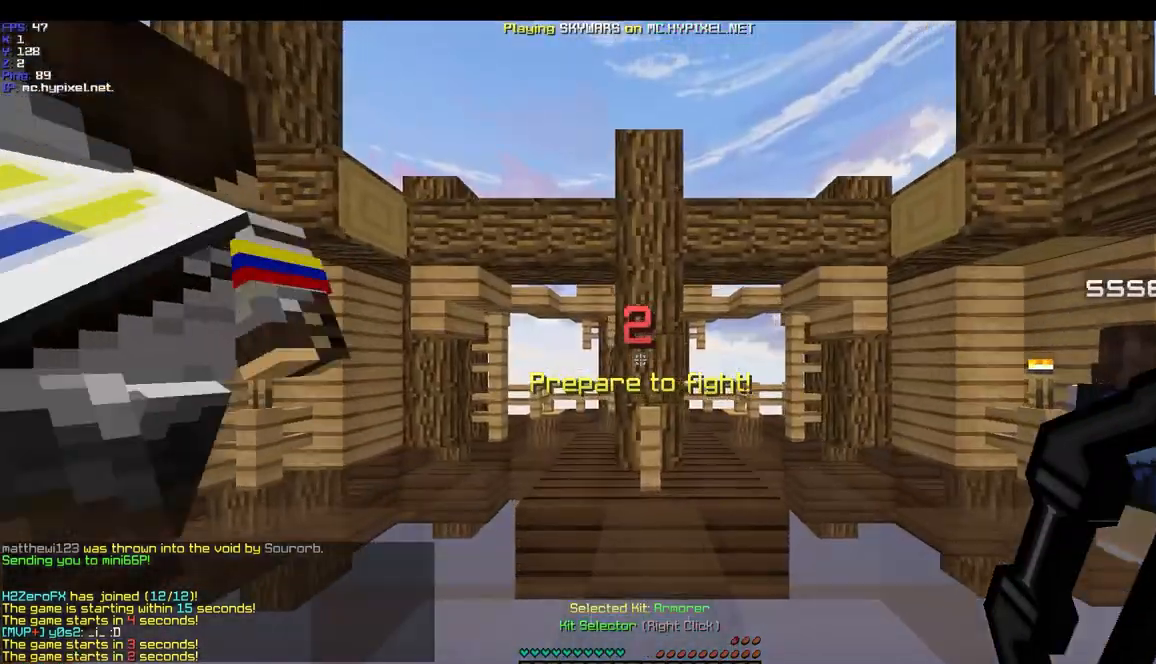
{"keys": ["w"], "mouse": [], "events": [[400, "a", "up"]]}
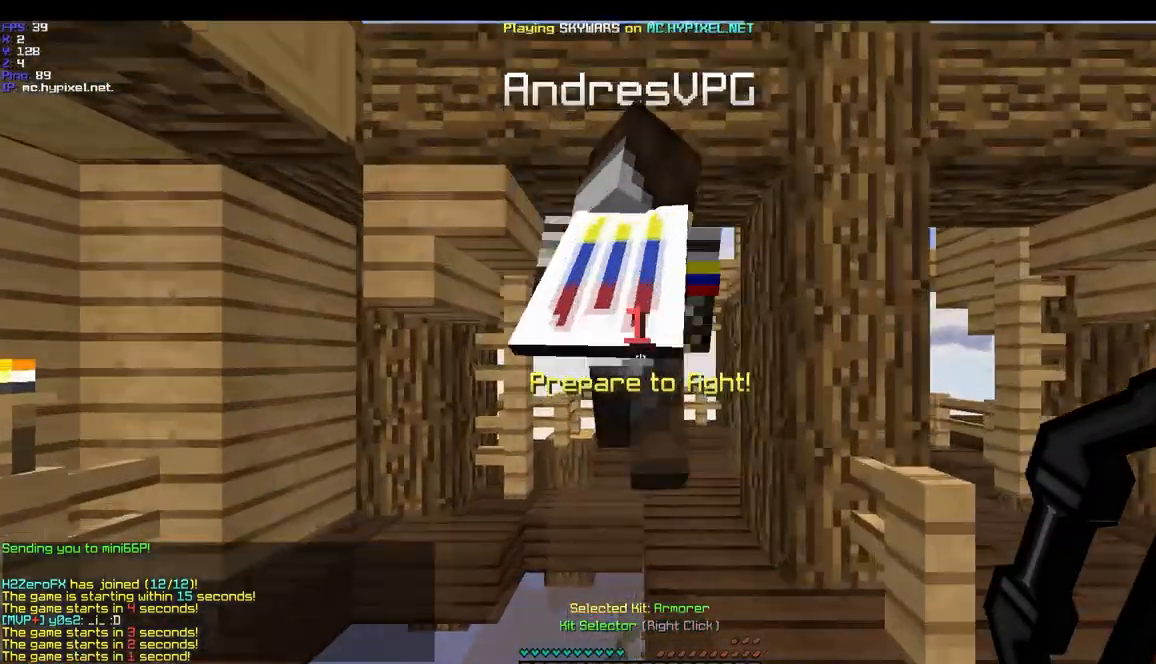
{"keys": ["w"], "mouse": [], "events": []}
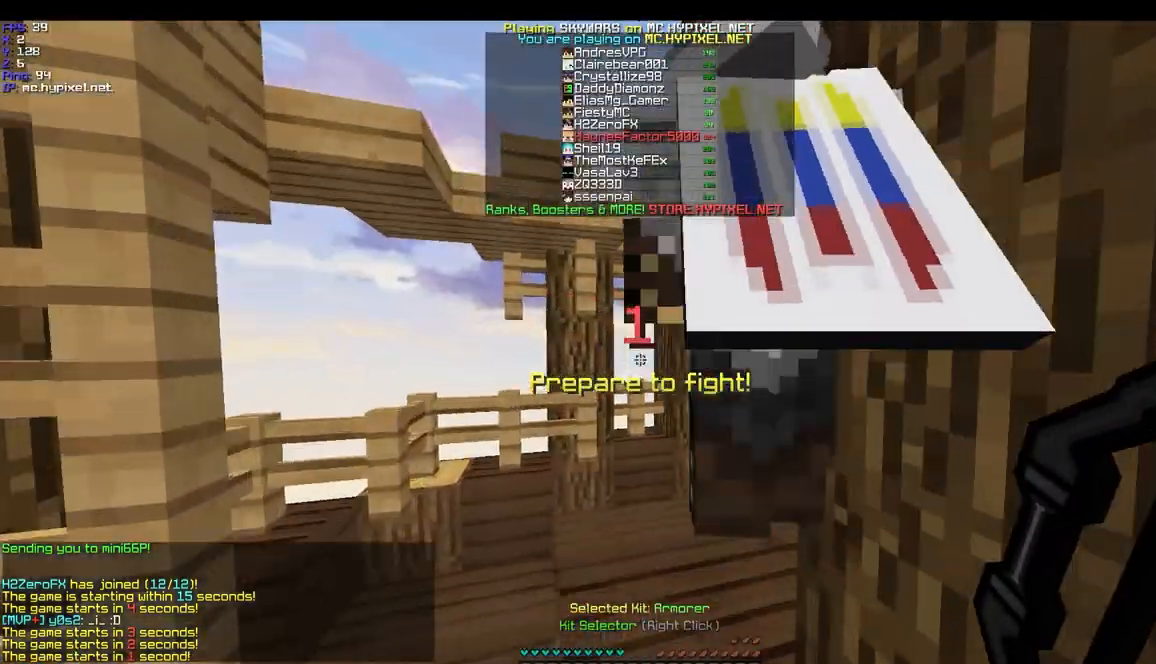
{"keys": ["w"], "mouse": [], "events": []}
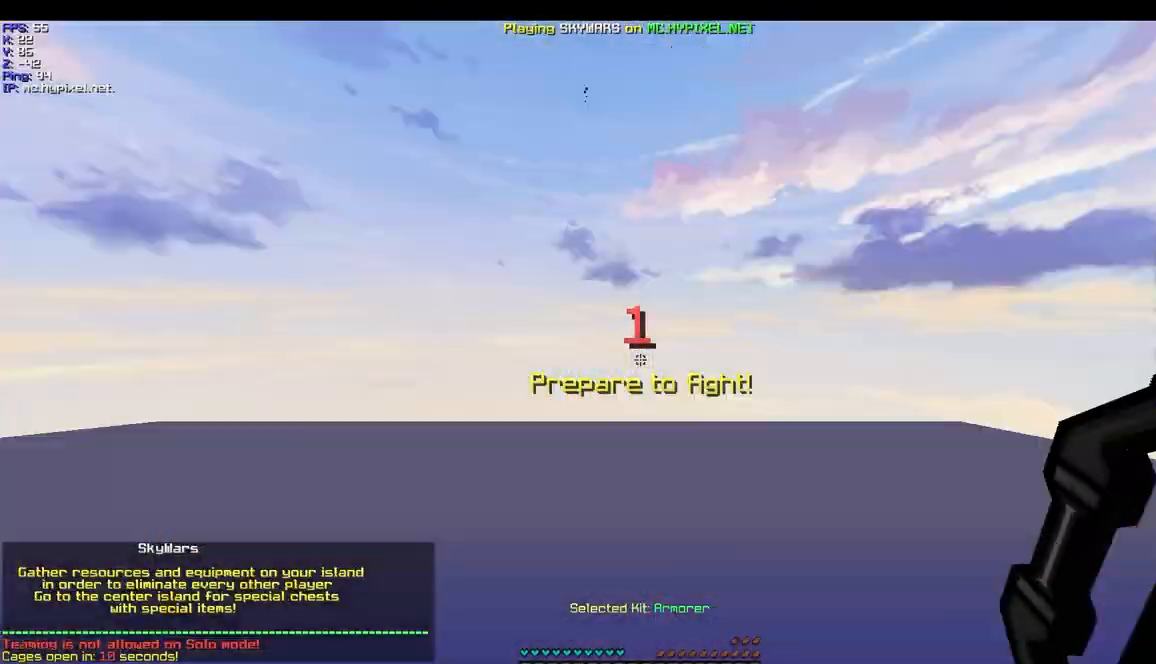
{"keys": ["d", "w"], "mouse": [], "events": [[200, "d", "down"]]}
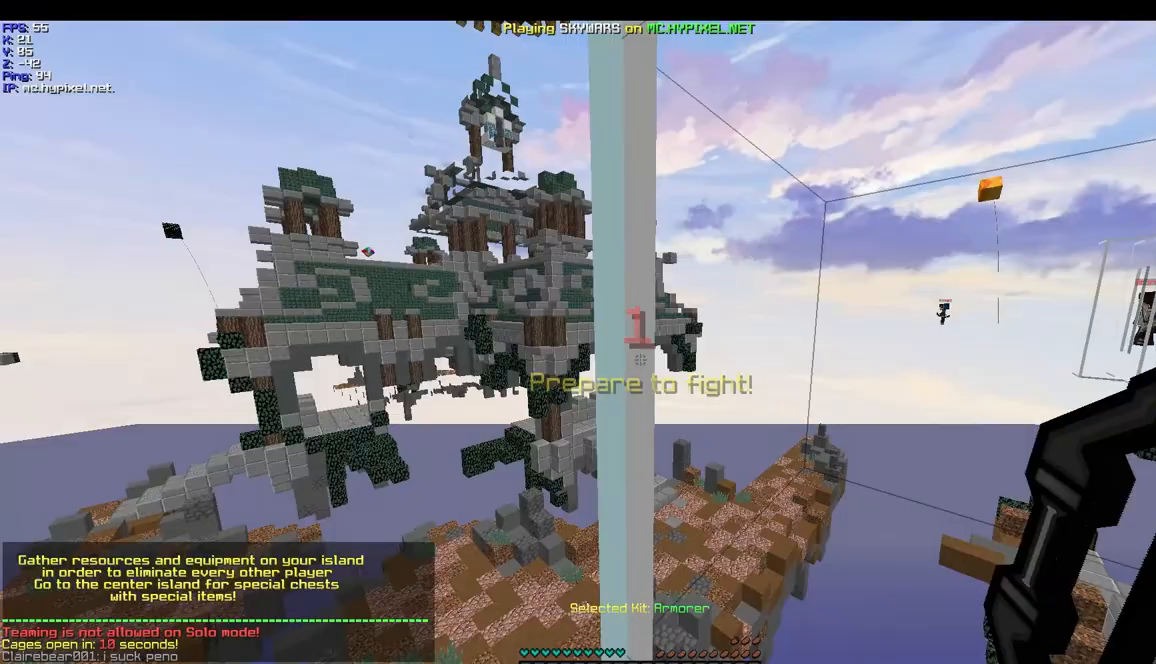
{"keys": [], "mouse": [], "events": [[33, "d", "up"], [33, "w", "up"]]}
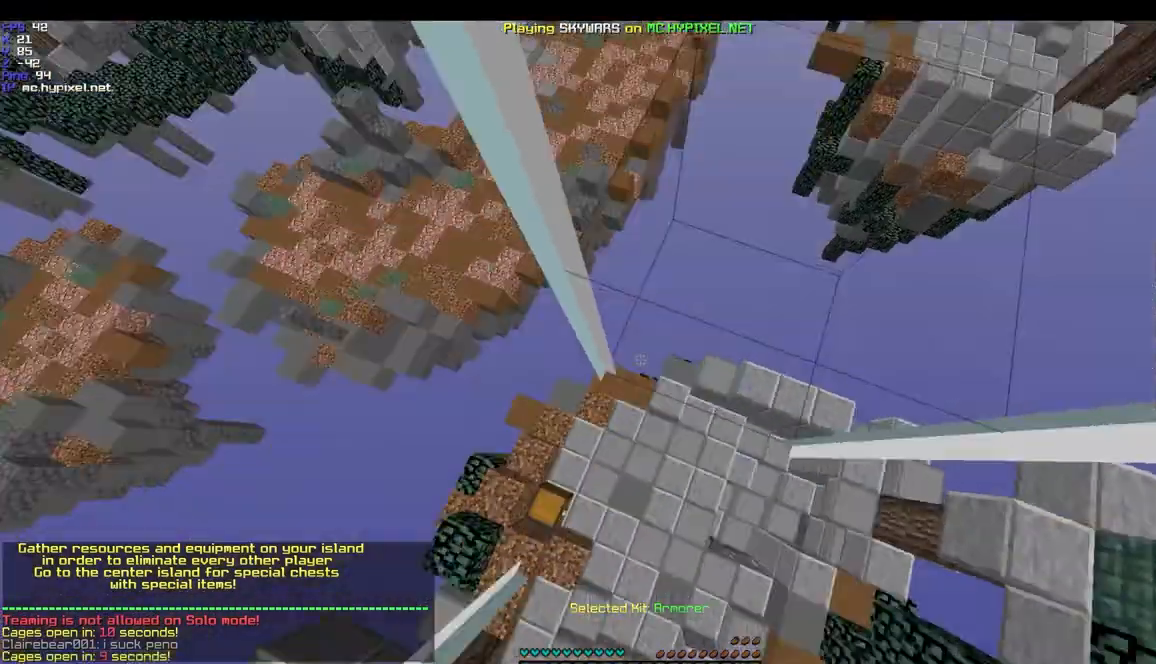
{"keys": [], "mouse": [], "events": []}
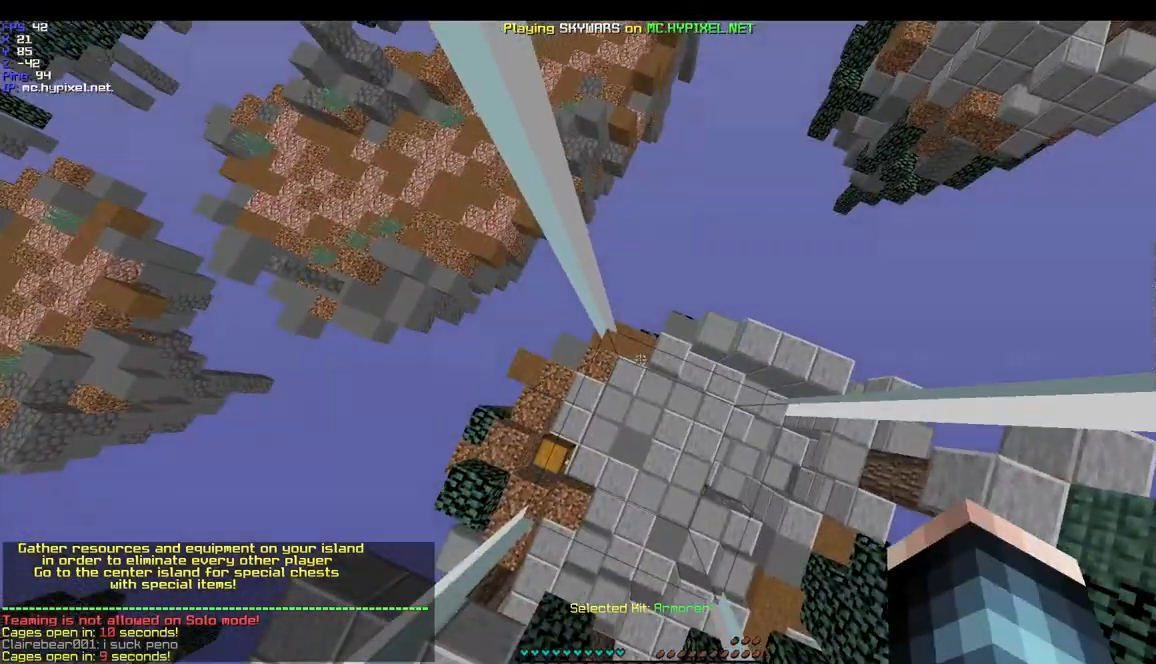
{"keys": [], "mouse": [], "events": []}
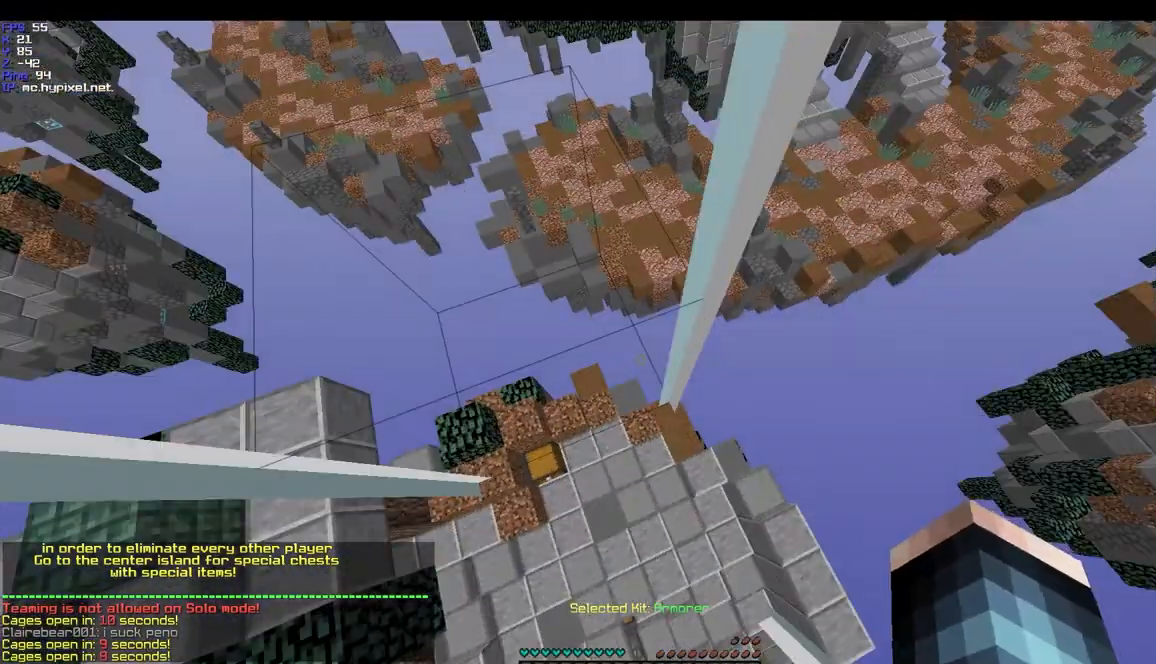
{"keys": [], "mouse": [], "events": []}
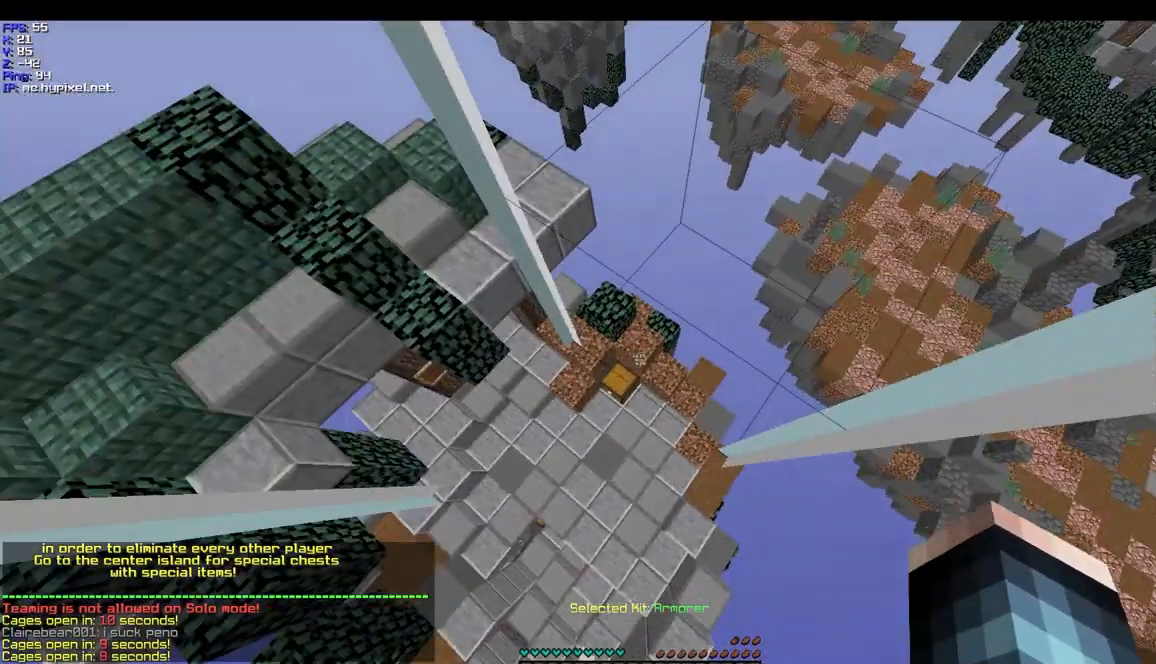
{"keys": [], "mouse": [], "events": []}
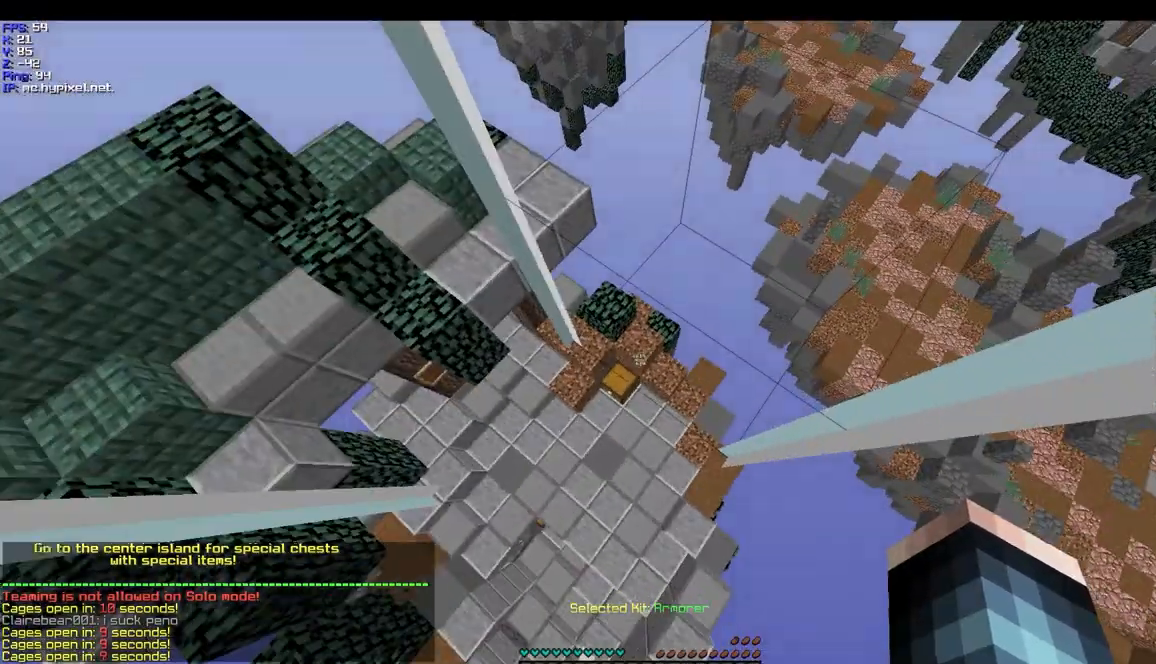
{"keys": [], "mouse": [], "events": []}
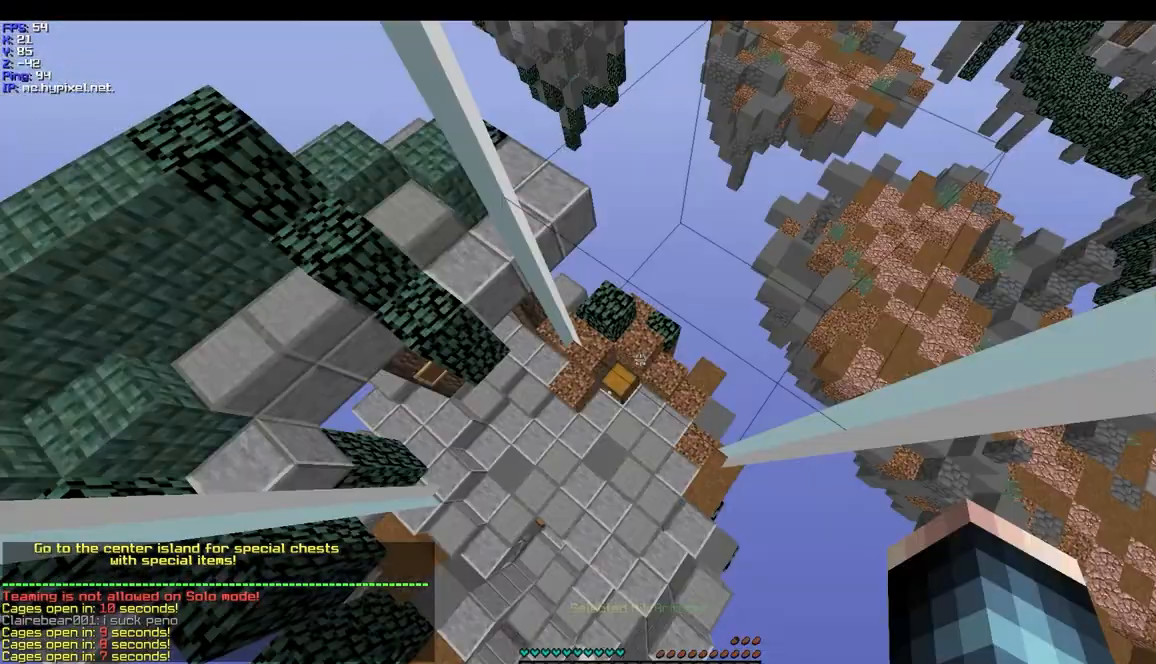
{"keys": [], "mouse": [], "events": []}
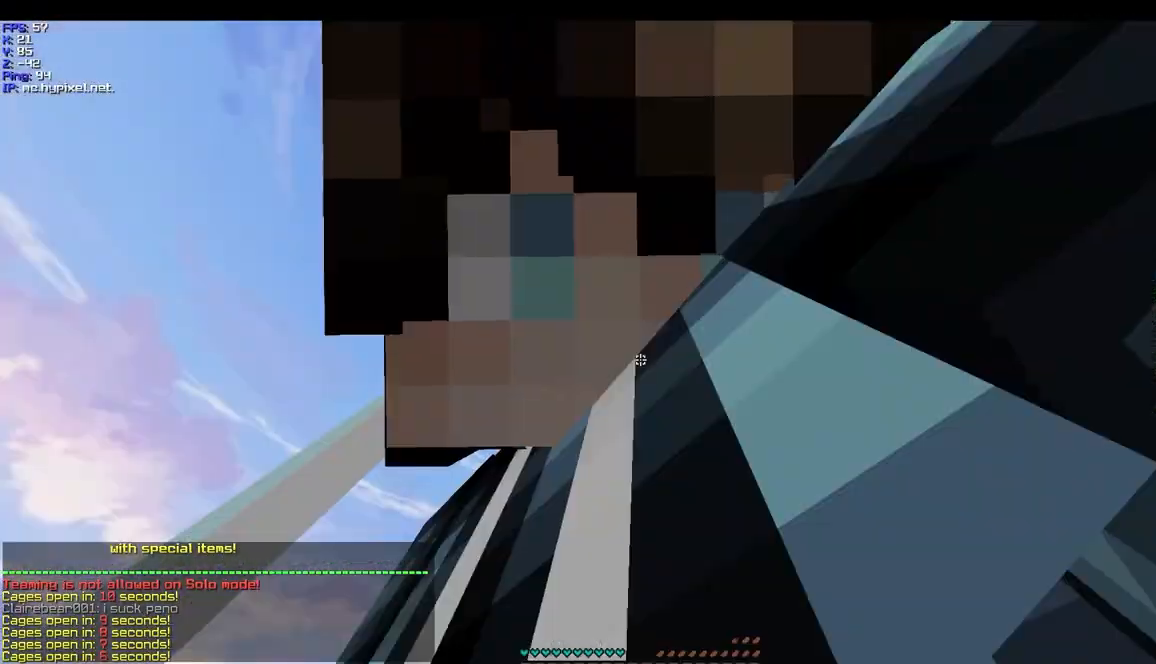
{"keys": [], "mouse": [], "events": []}
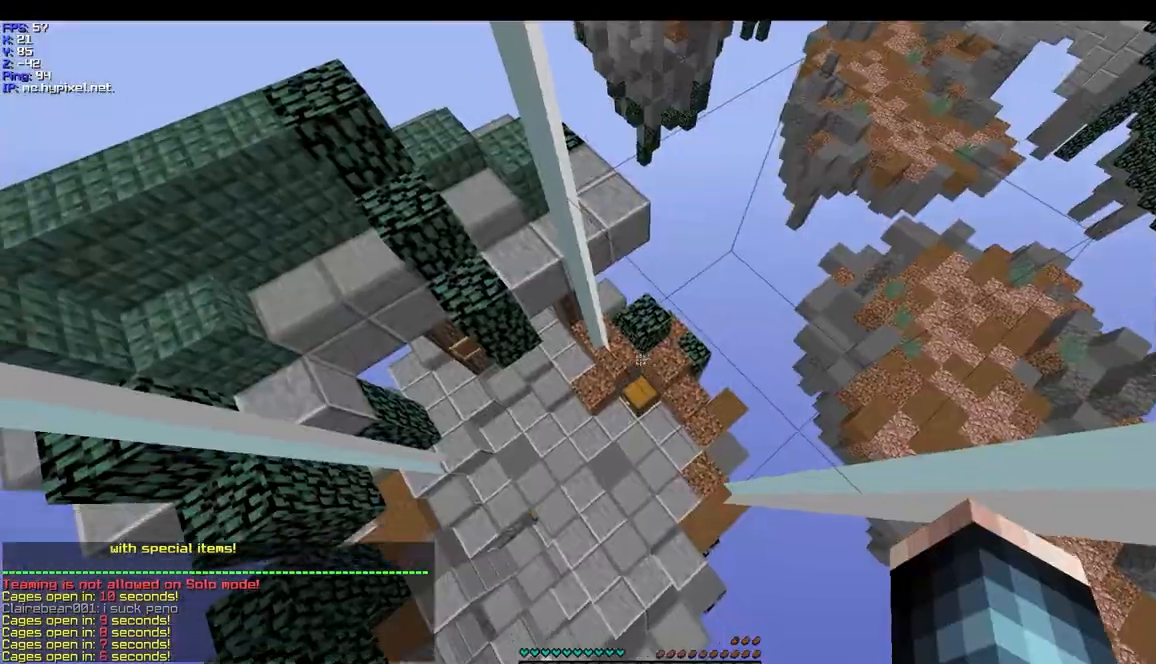
{"keys": ["d"], "mouse": ["left"], "events": [[33, "w", "down"], [100, "w", "up"], [300, "a", "down"], [467, "d", "down"], [500, "a", "up"], [500, "mouse_left", "down"]]}
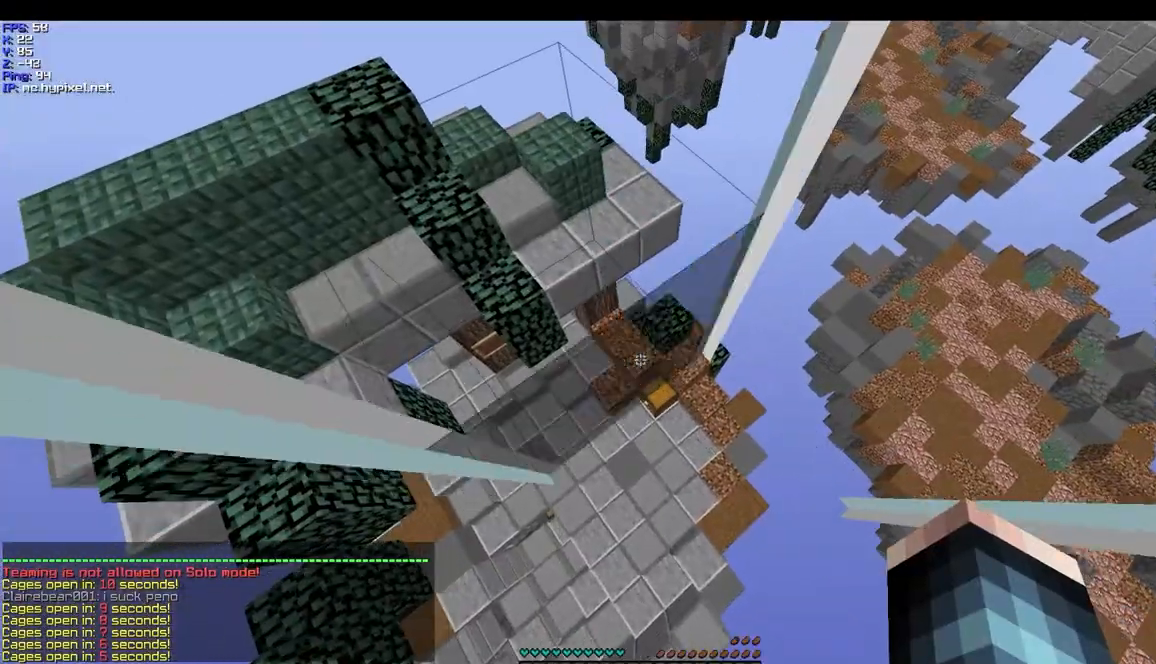
{"keys": [], "mouse": [], "events": [[67, "w", "down"], [100, "mouse_left", "up"], [167, "d", "up"], [167, "w", "up"], [267, "mouse_left", "down"], [333, "mouse_left", "up"], [433, "mouse_left", "down"], [467, "mouse_left", "up"]]}
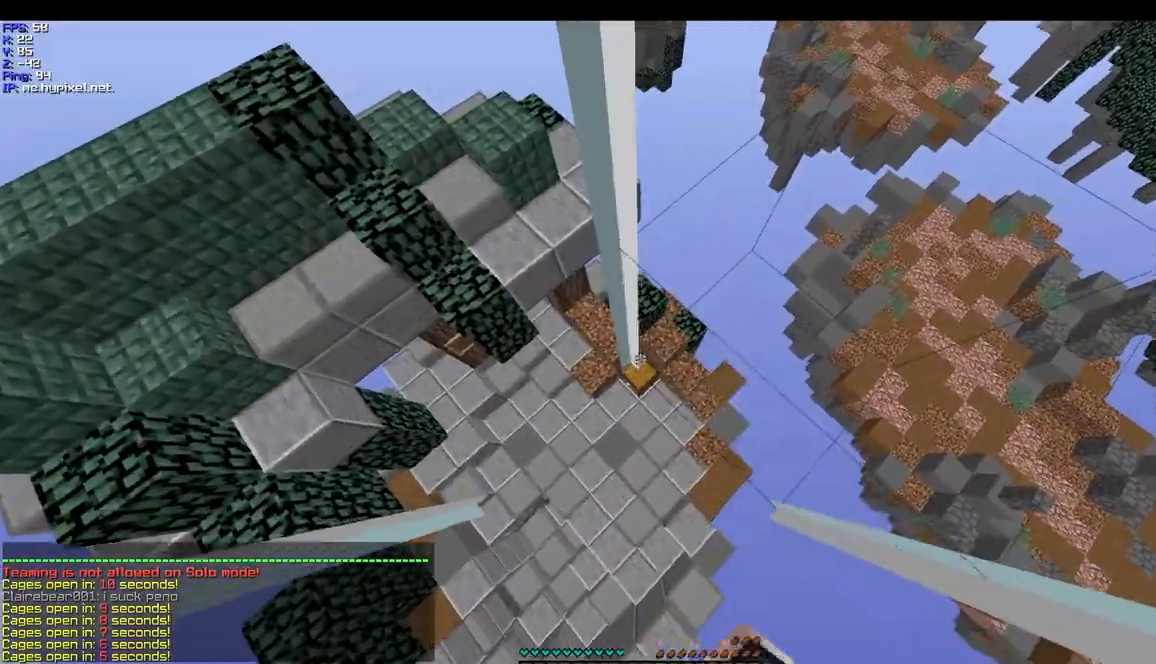
{"keys": ["s"], "mouse": [], "events": [[333, "mouse_left", "down"], [400, "mouse_left", "up"], [400, "s", "down"]]}
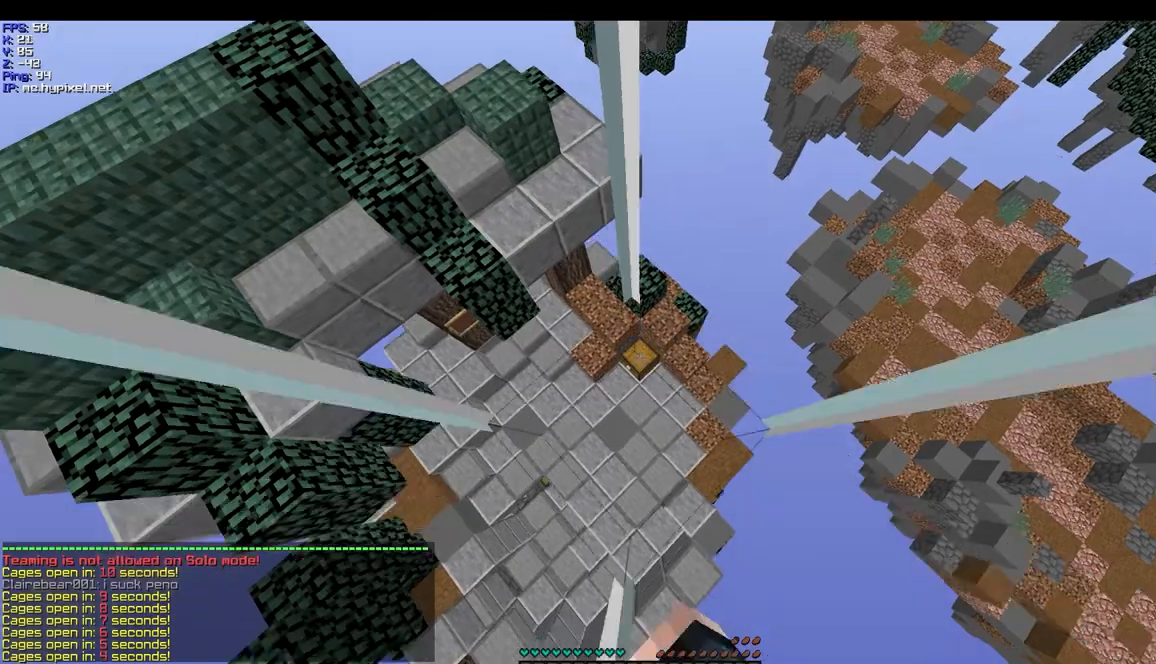
{"keys": [], "mouse": [], "events": [[33, "a", "down"], [100, "s", "up"], [200, "a", "up"]]}
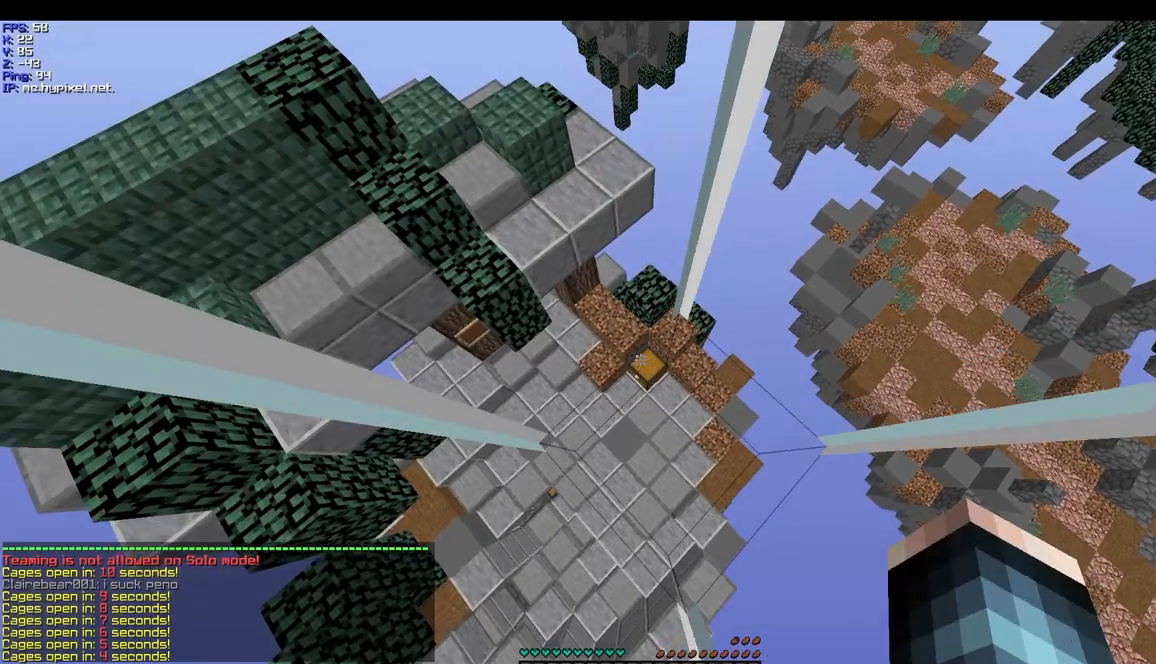
{"keys": ["w"], "mouse": [], "events": [[300, "w", "down"]]}
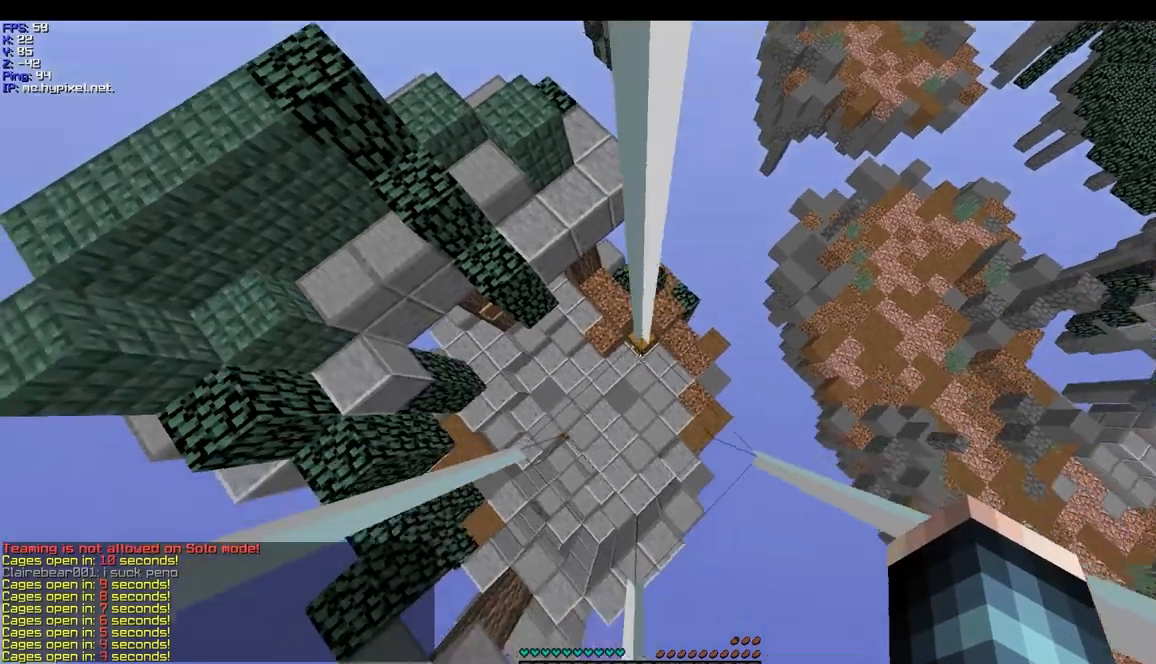
{"keys": ["w"], "mouse": [], "events": []}
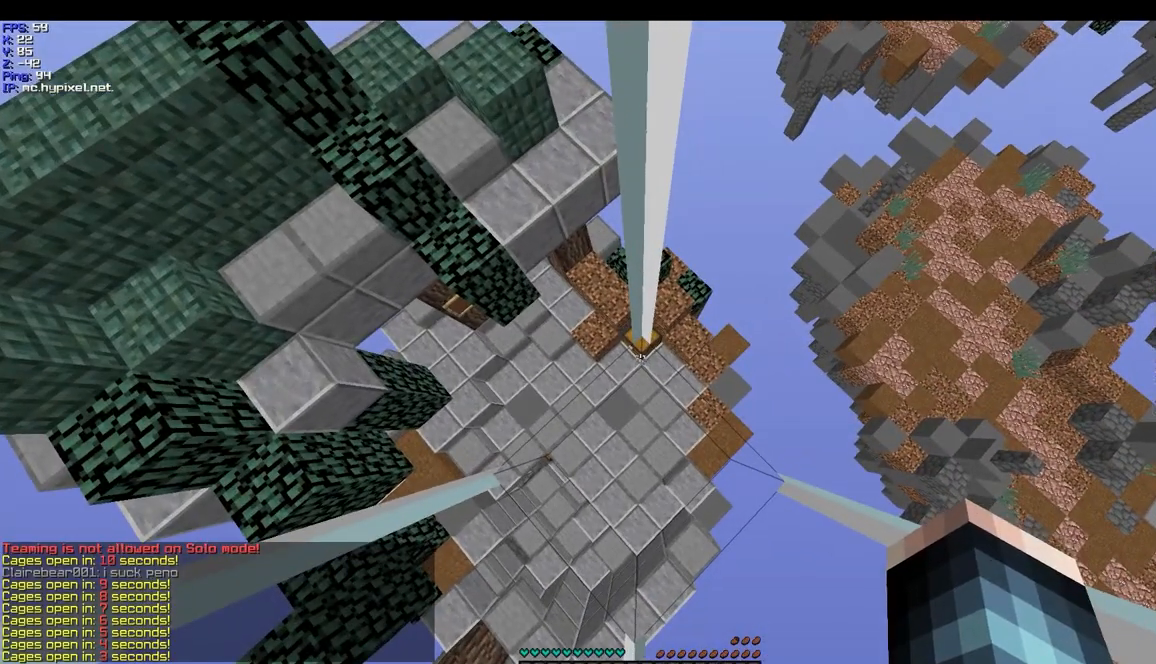
{"keys": ["w"], "mouse": [], "events": []}
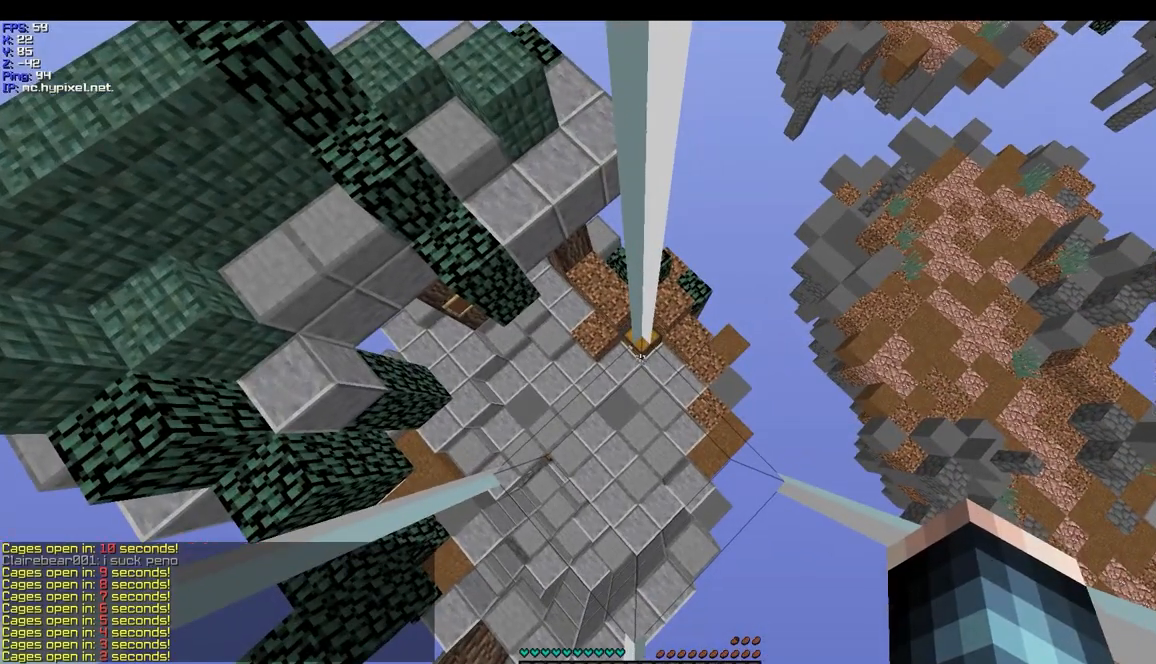
{"keys": ["w"], "mouse": ["left"], "events": [[500, "mouse_left", "down"]]}
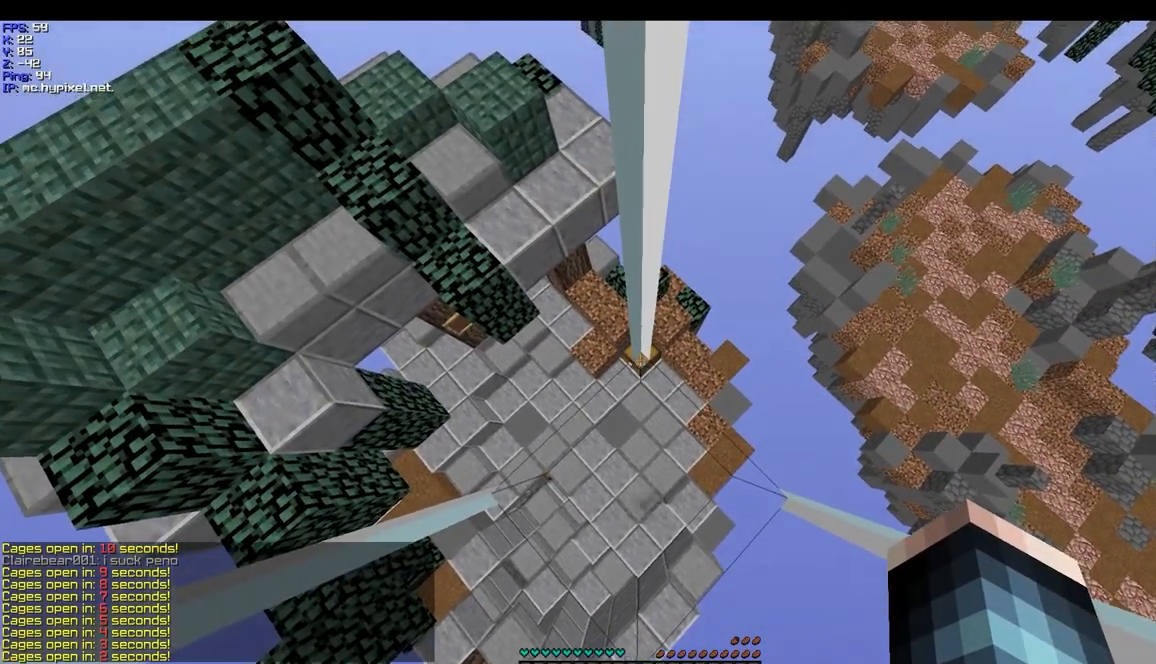
{"keys": [], "mouse": ["left"], "events": [[100, "mouse_left", "up"], [333, "mouse_left", "down"], [500, "w", "up"]]}
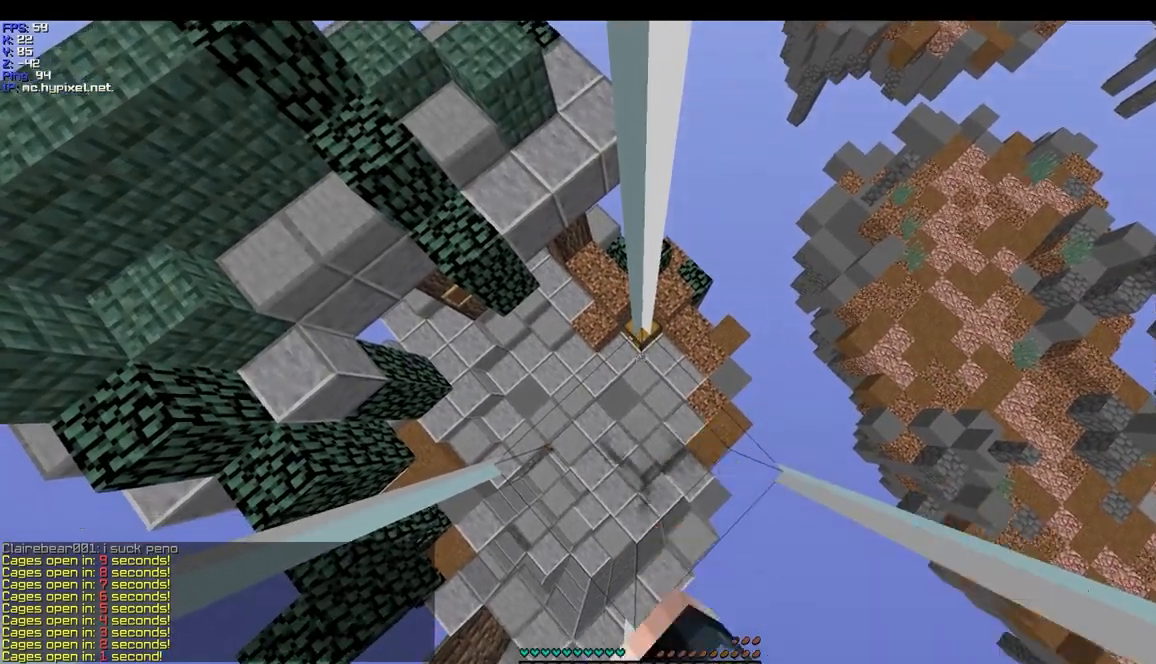
{"keys": [], "mouse": ["left"], "events": []}
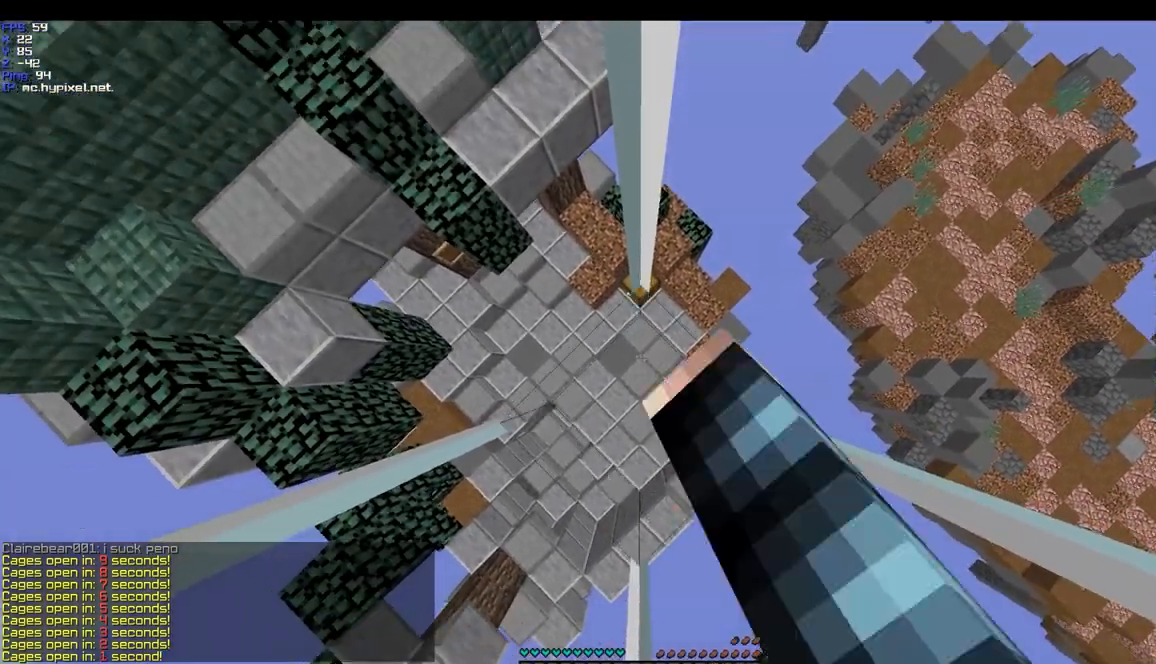
{"keys": [], "mouse": ["left"], "events": [[100, "mouse_left", "up"], [367, "mouse_left", "down"]]}
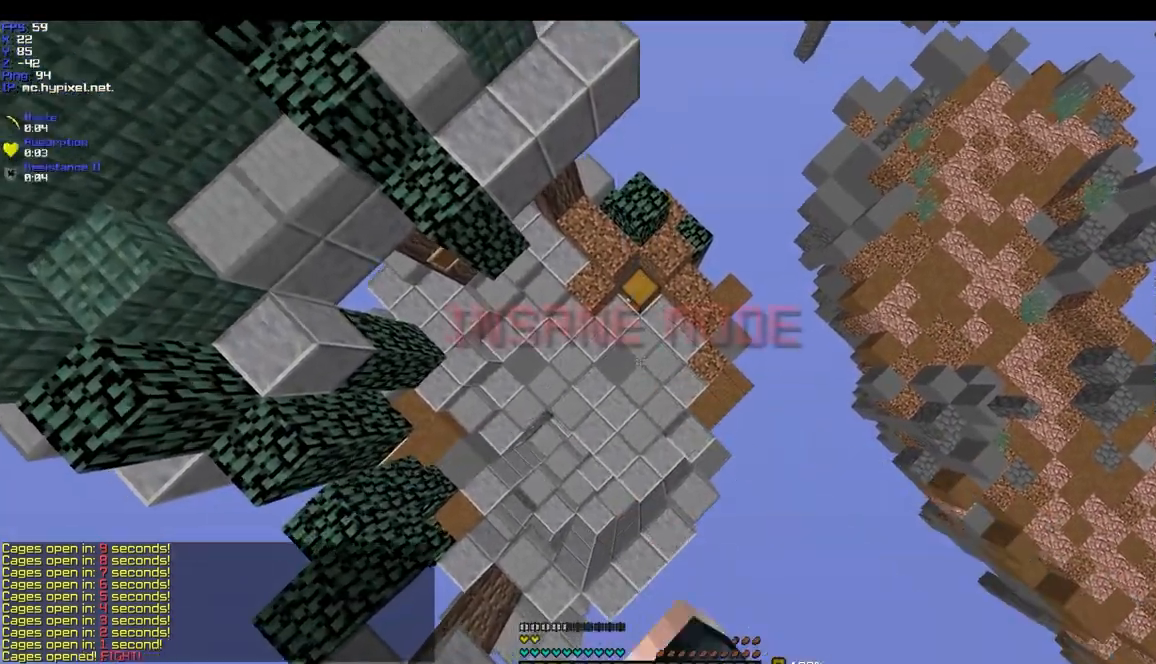
{"keys": ["w"], "mouse": [], "events": [[300, "mouse_left", "up"], [367, "w", "down"]]}